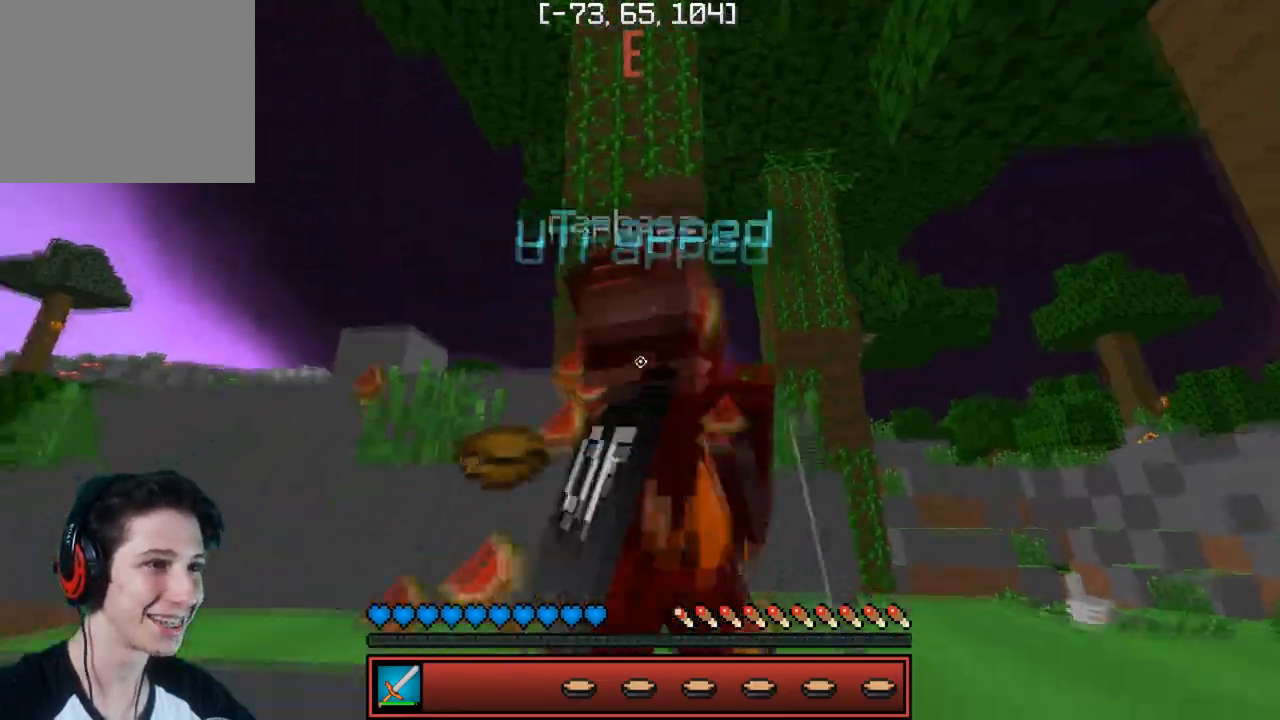
Gameplay with keyboard; each line is a JSON object with the keys held at the frame after it. "events" lists presses ("down") and releases ("up") of "a", "d", "s" and "w" between this image and that frame as [ms after this image, input, new state], when the widget could be followed in between. No other keys are recorded. Mouse input is not recorded.
{"keys": ["d"], "events": [[317, "w", "up"]]}
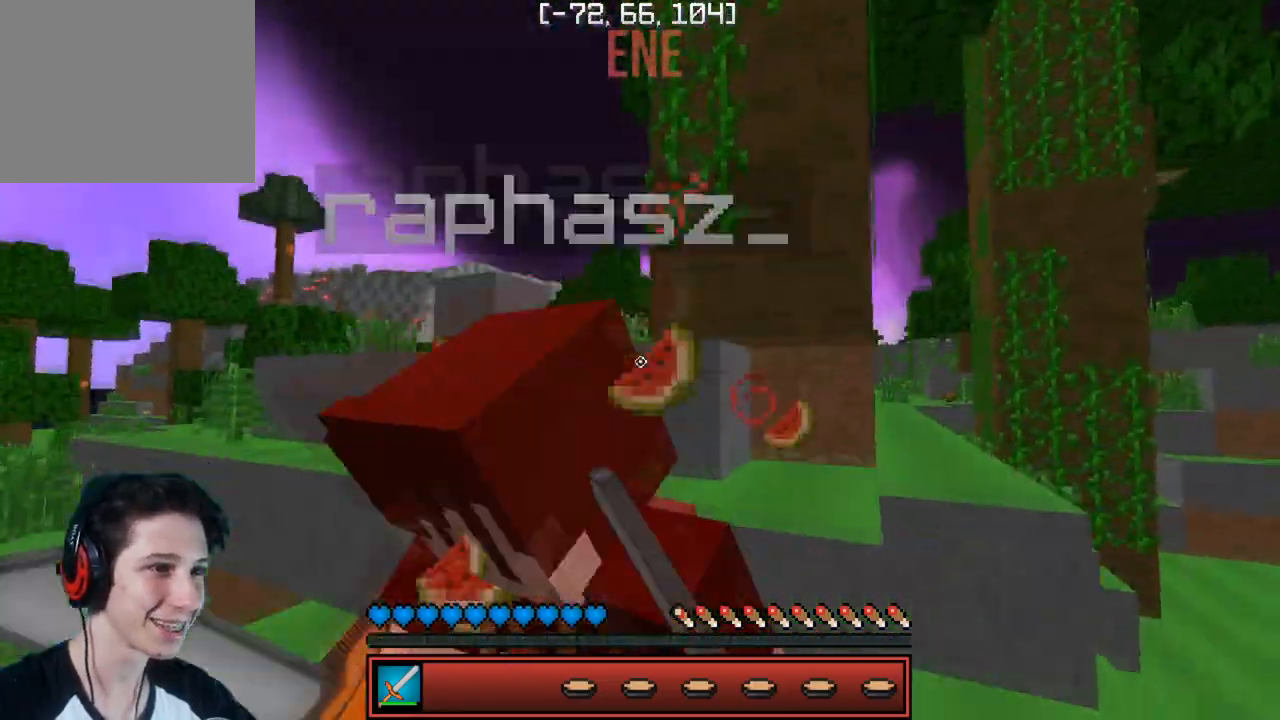
{"keys": ["d", "w"], "events": [[133, "d", "up"], [167, "a", "down"], [400, "a", "up"], [400, "d", "down"], [467, "w", "down"]]}
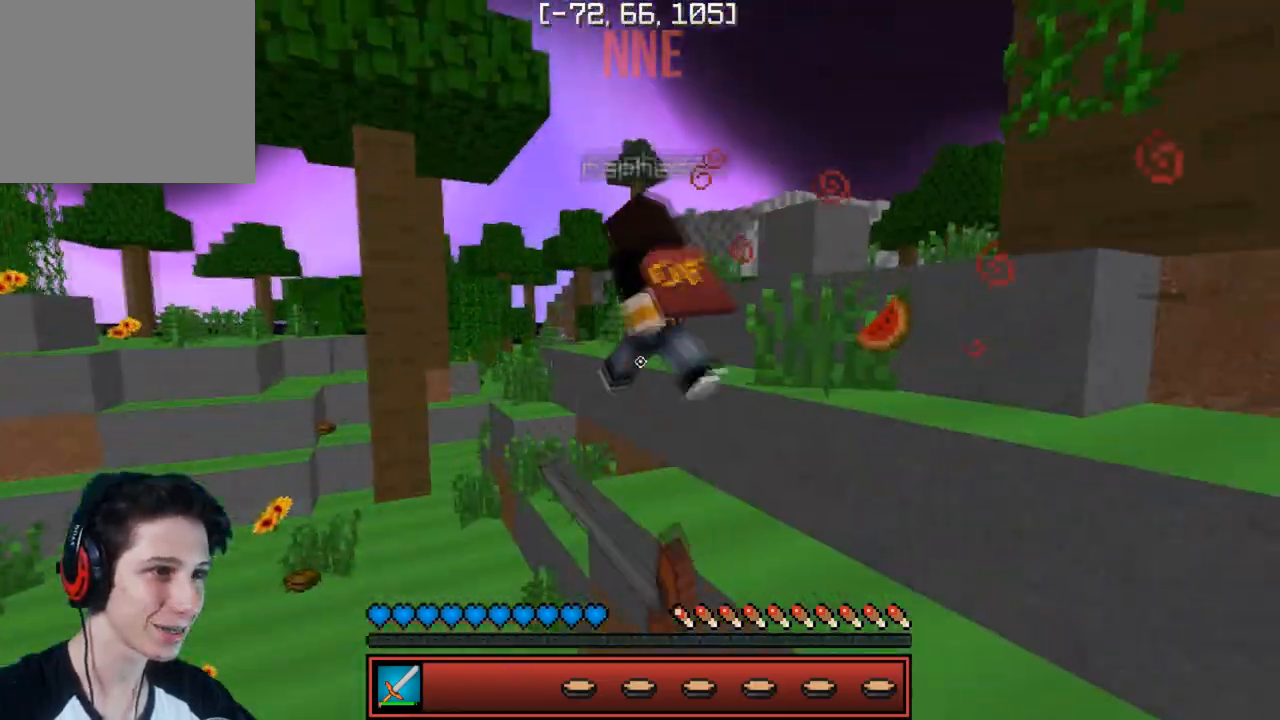
{"keys": ["w"], "events": [[33, "d", "up"], [150, "d", "down"], [350, "d", "up"]]}
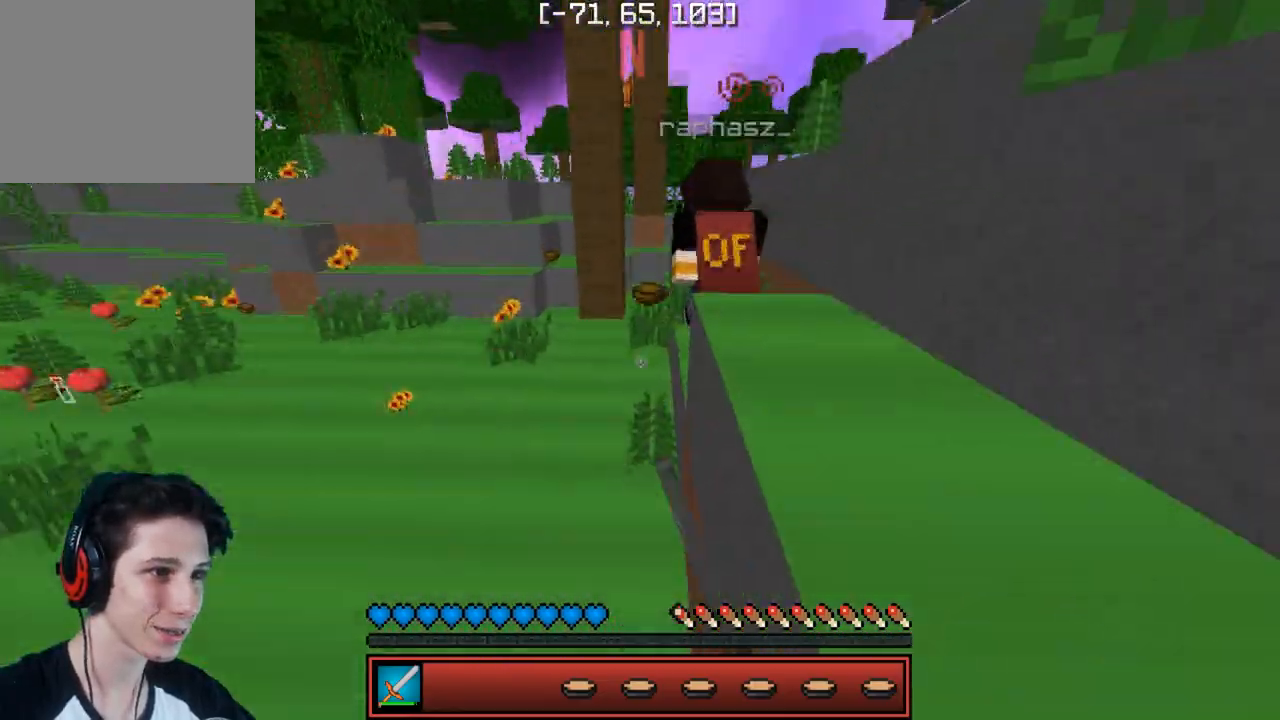
{"keys": ["w"], "events": []}
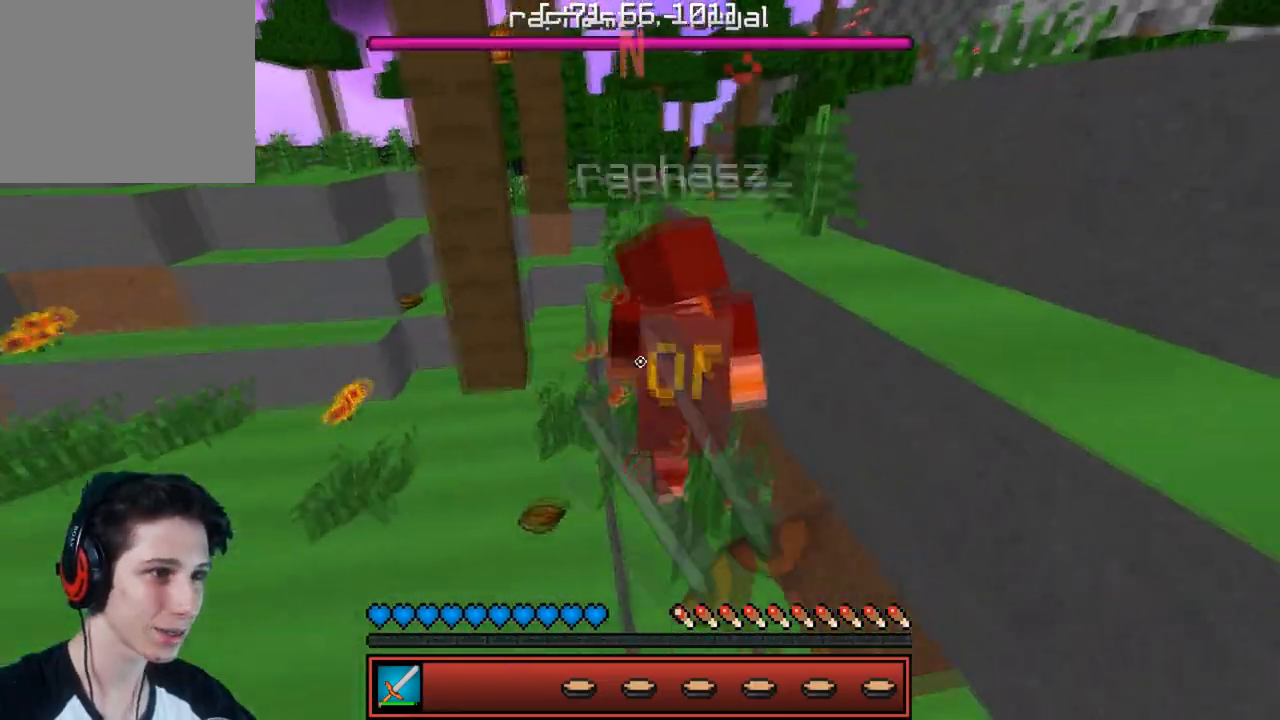
{"keys": ["w"], "events": []}
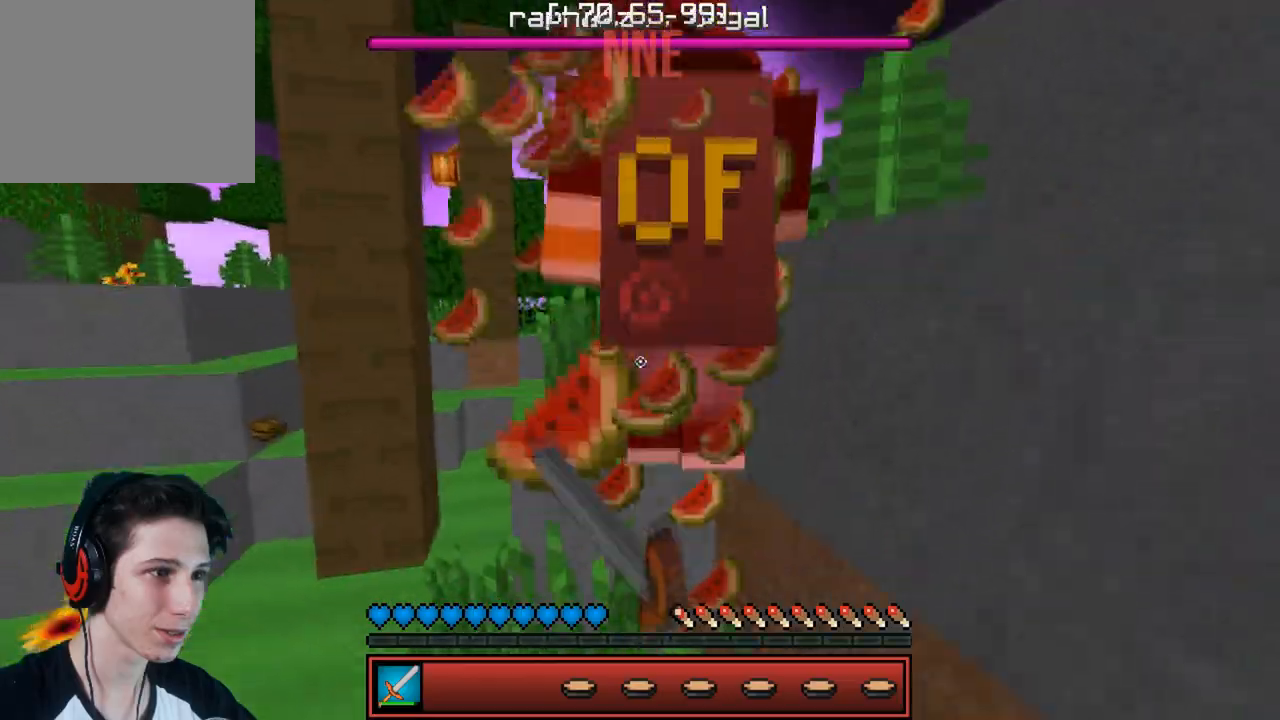
{"keys": ["w"], "events": []}
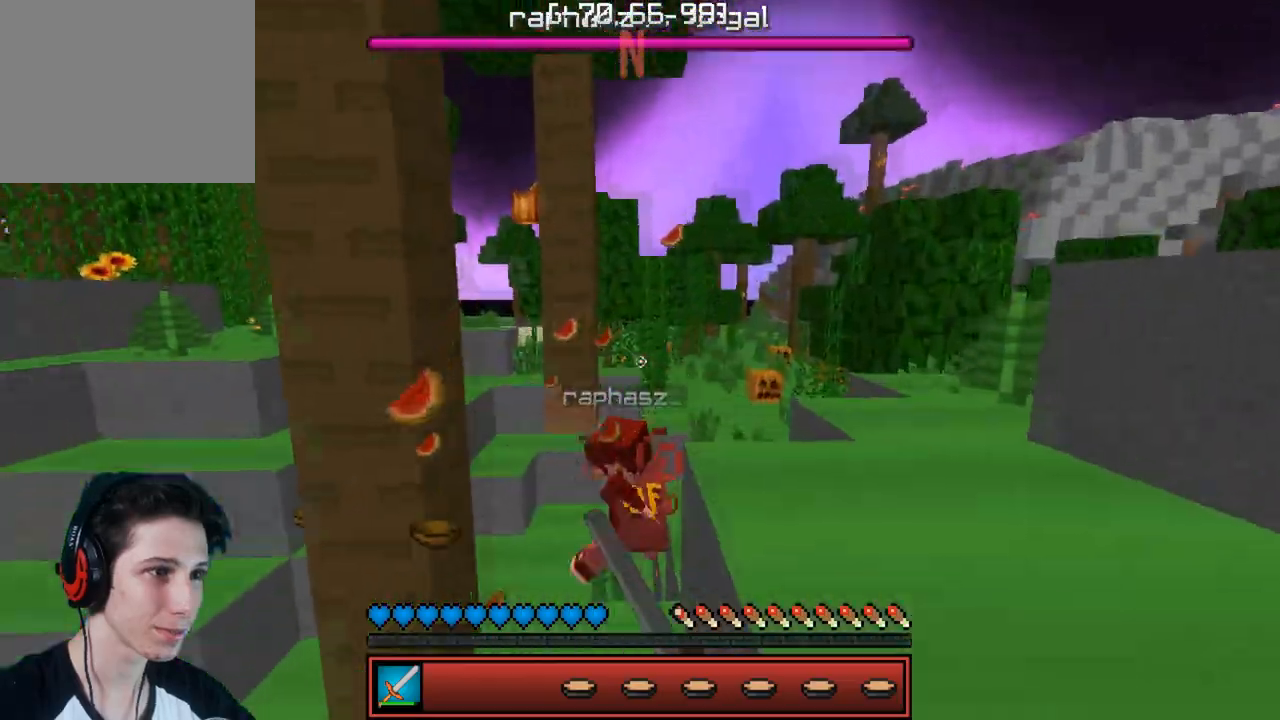
{"keys": ["w"], "events": []}
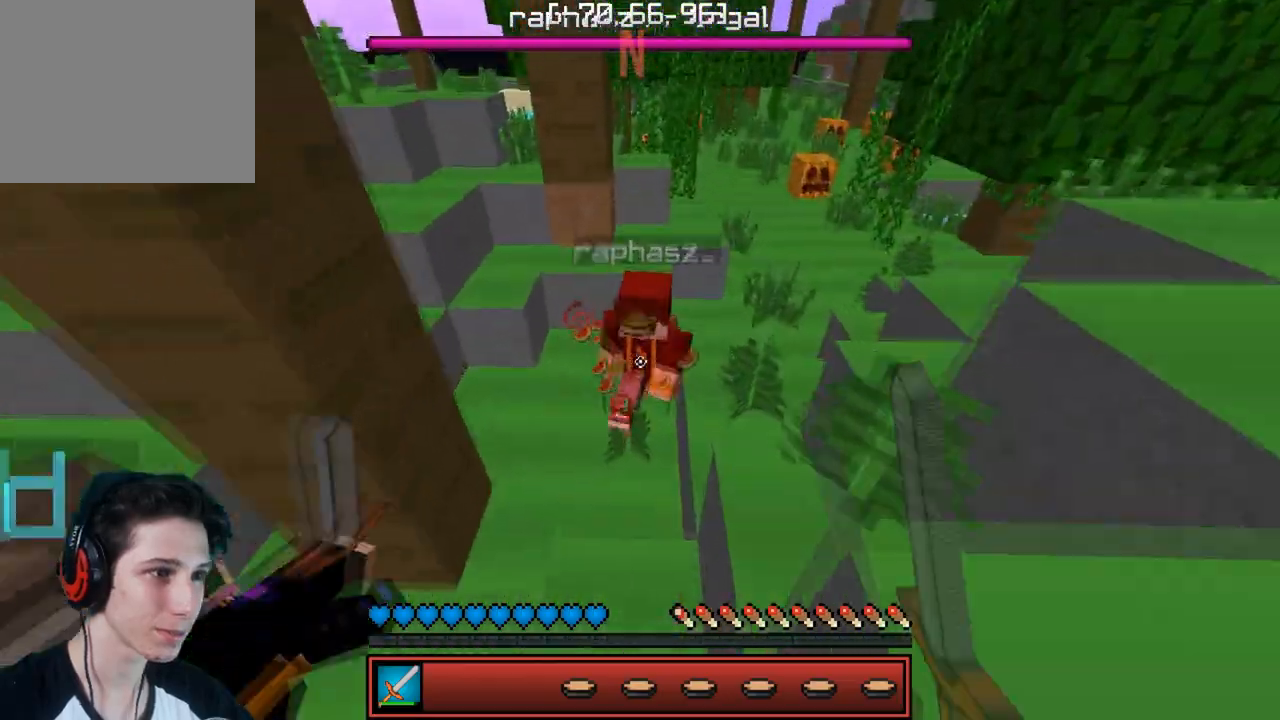
{"keys": ["d", "w"], "events": [[83, "d", "down"]]}
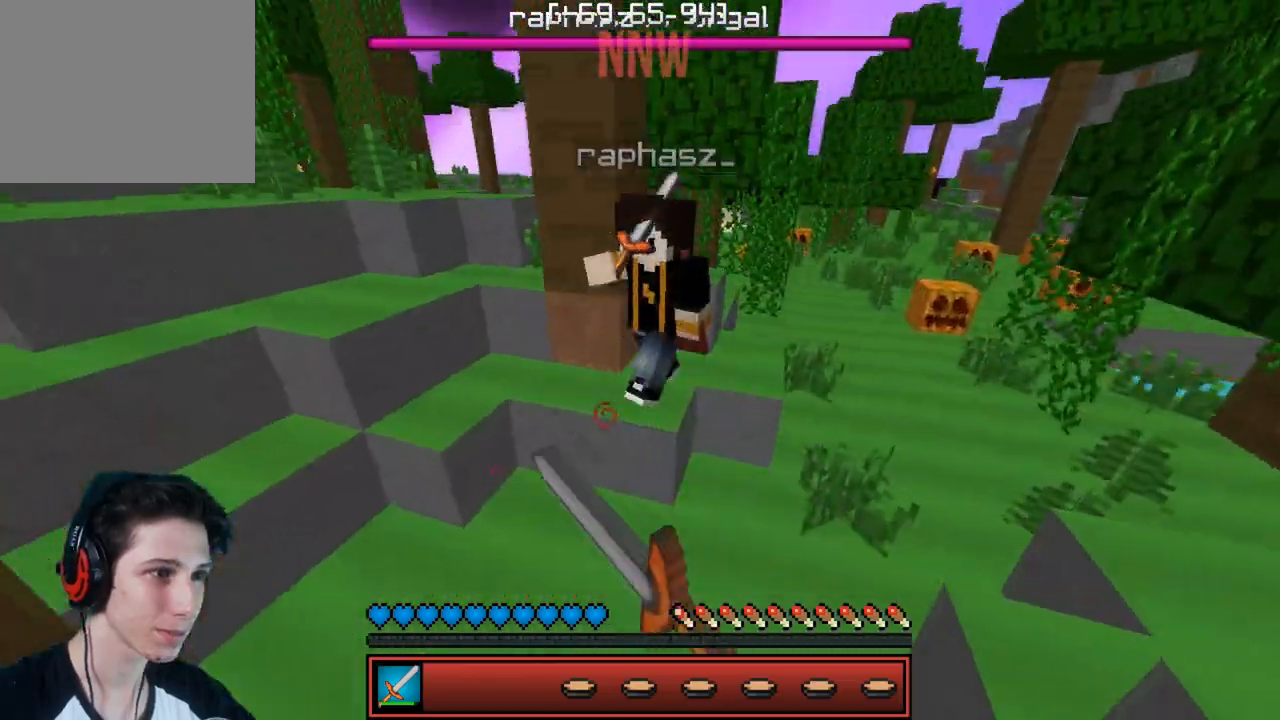
{"keys": ["d", "w"], "events": [[50, "d", "up"], [200, "d", "down"]]}
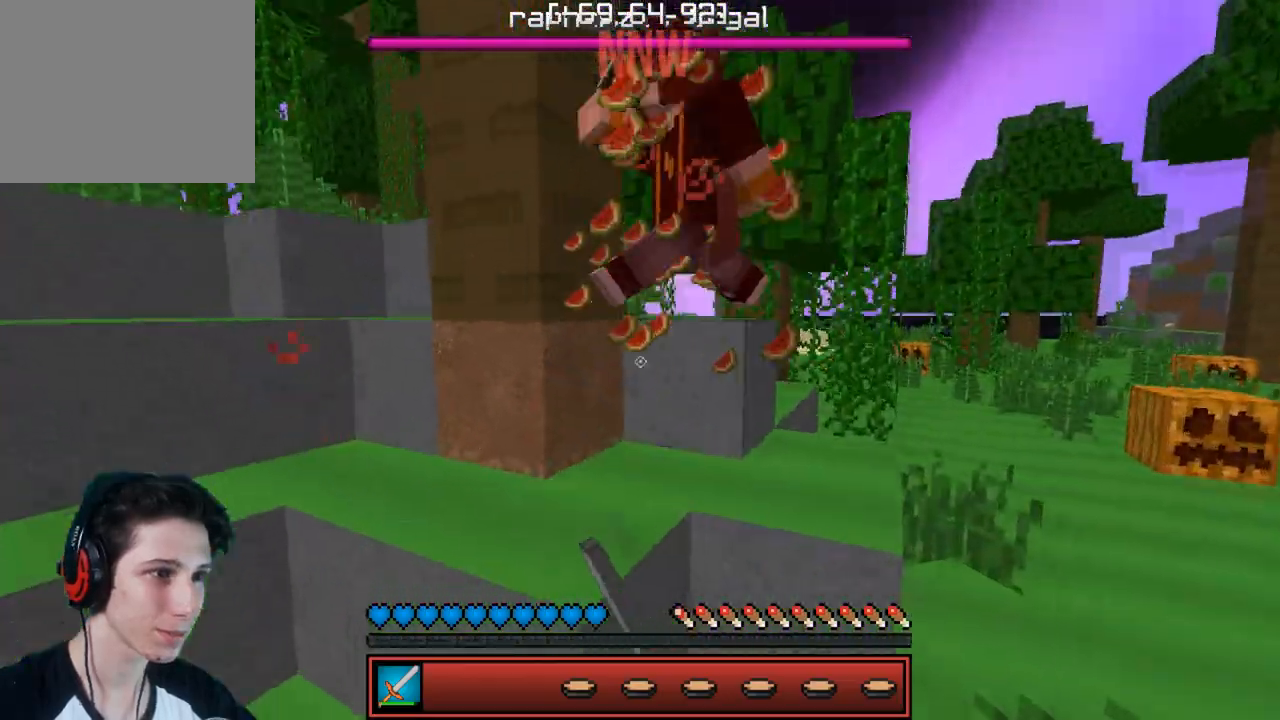
{"keys": ["d", "w"], "events": [[200, "d", "up"], [467, "d", "down"]]}
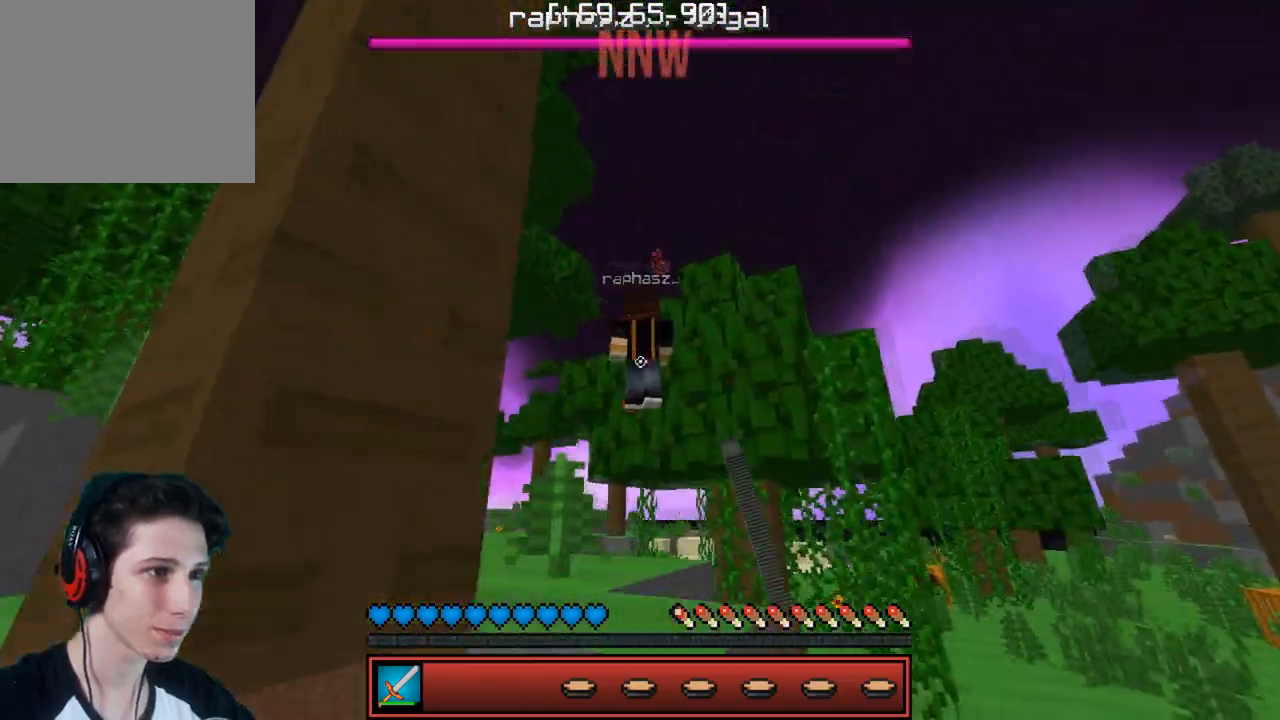
{"keys": ["w"], "events": [[317, "d", "up"]]}
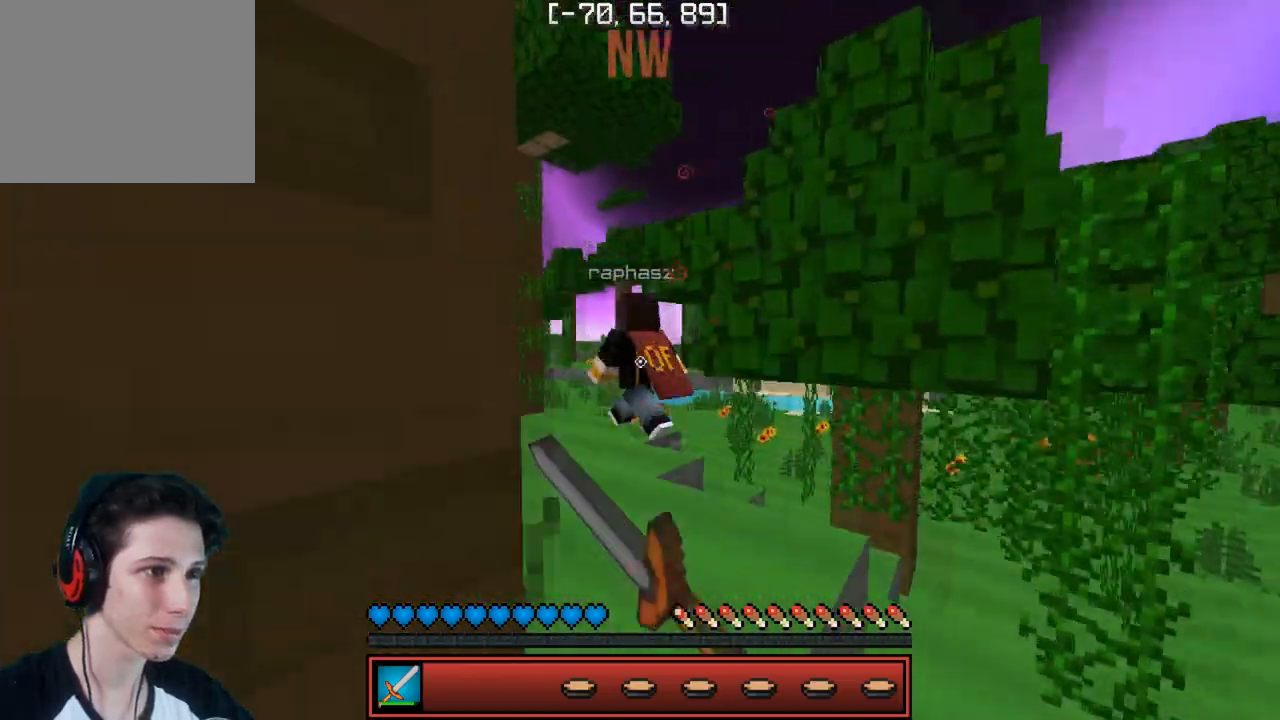
{"keys": ["w"], "events": [[150, "d", "down"], [350, "d", "up"]]}
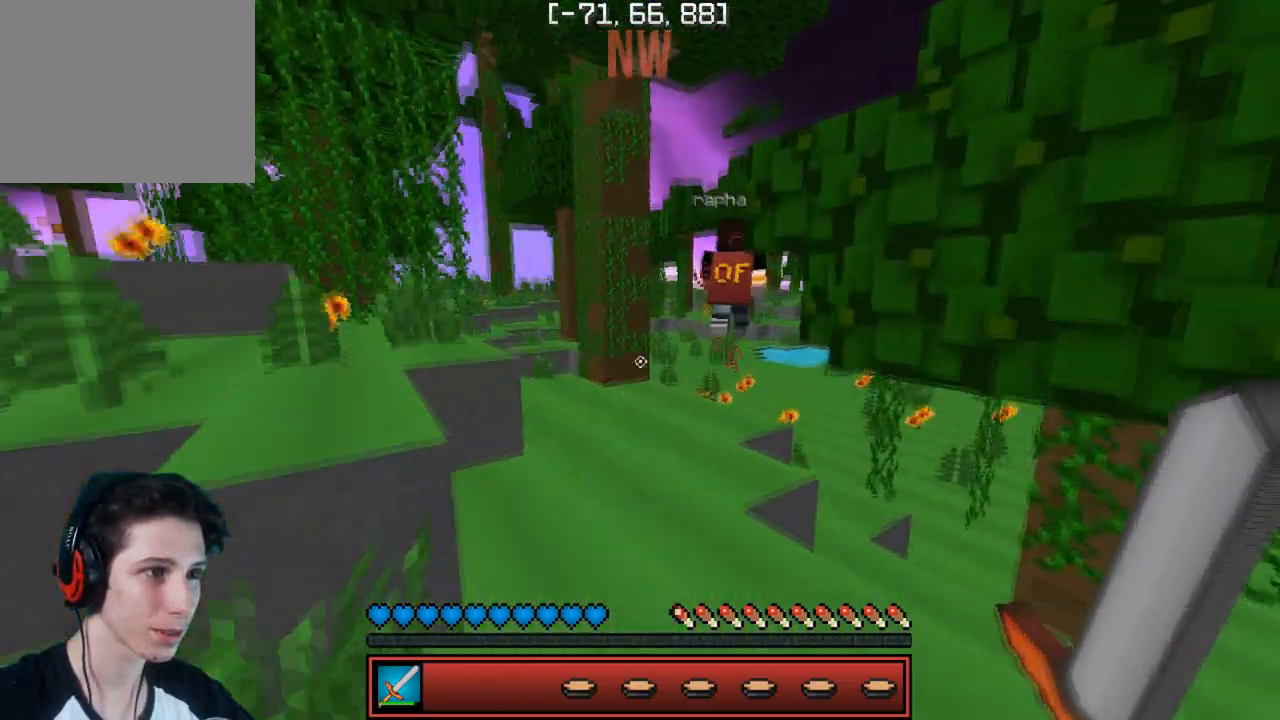
{"keys": ["w"], "events": []}
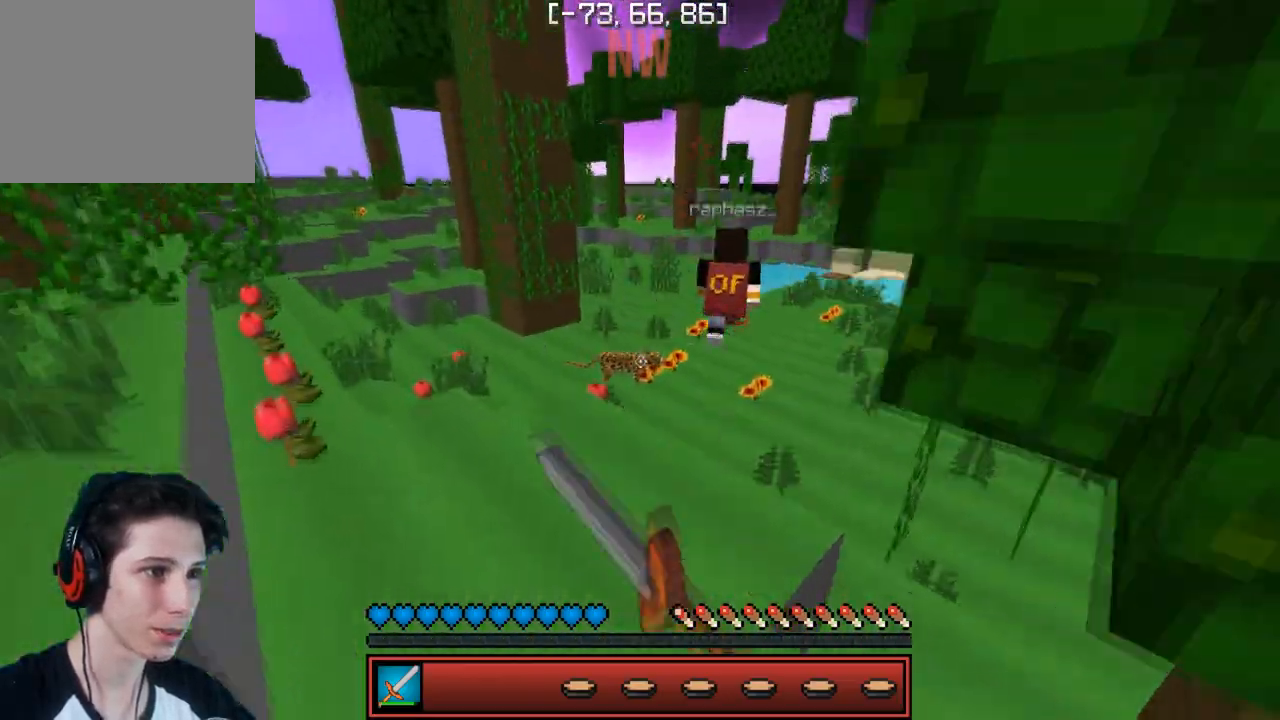
{"keys": ["w"], "events": []}
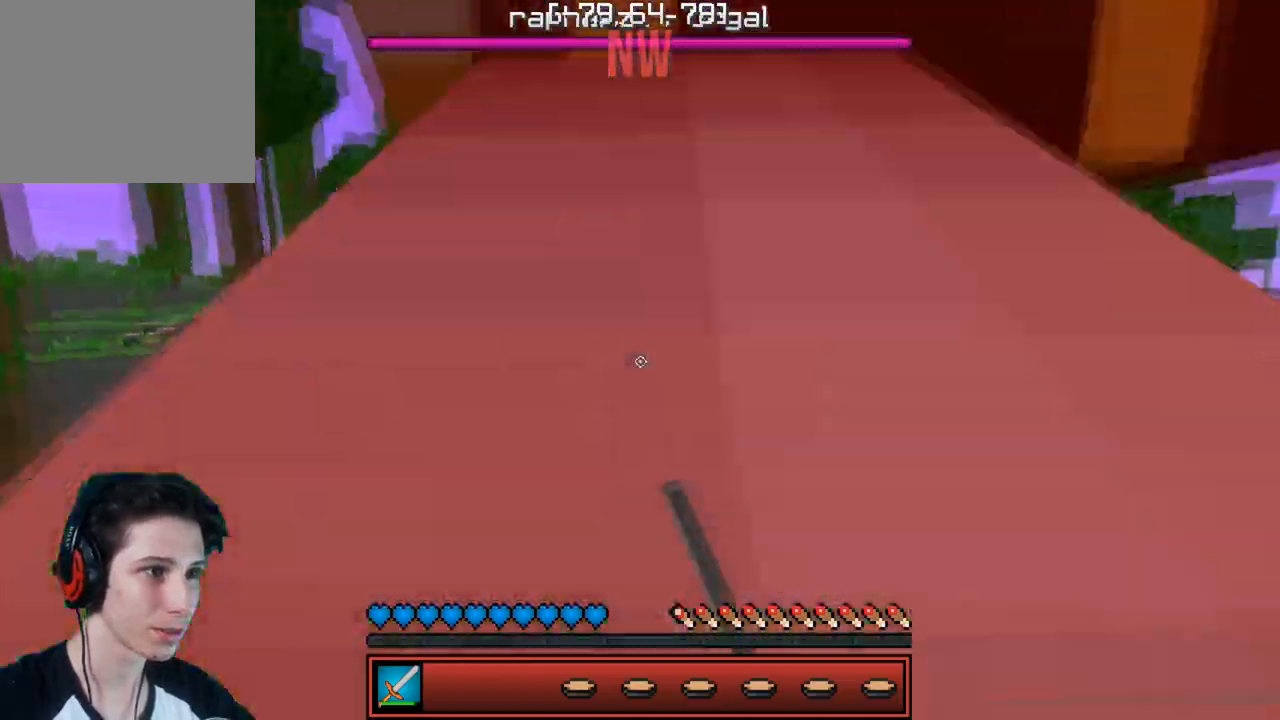
{"keys": ["w"], "events": []}
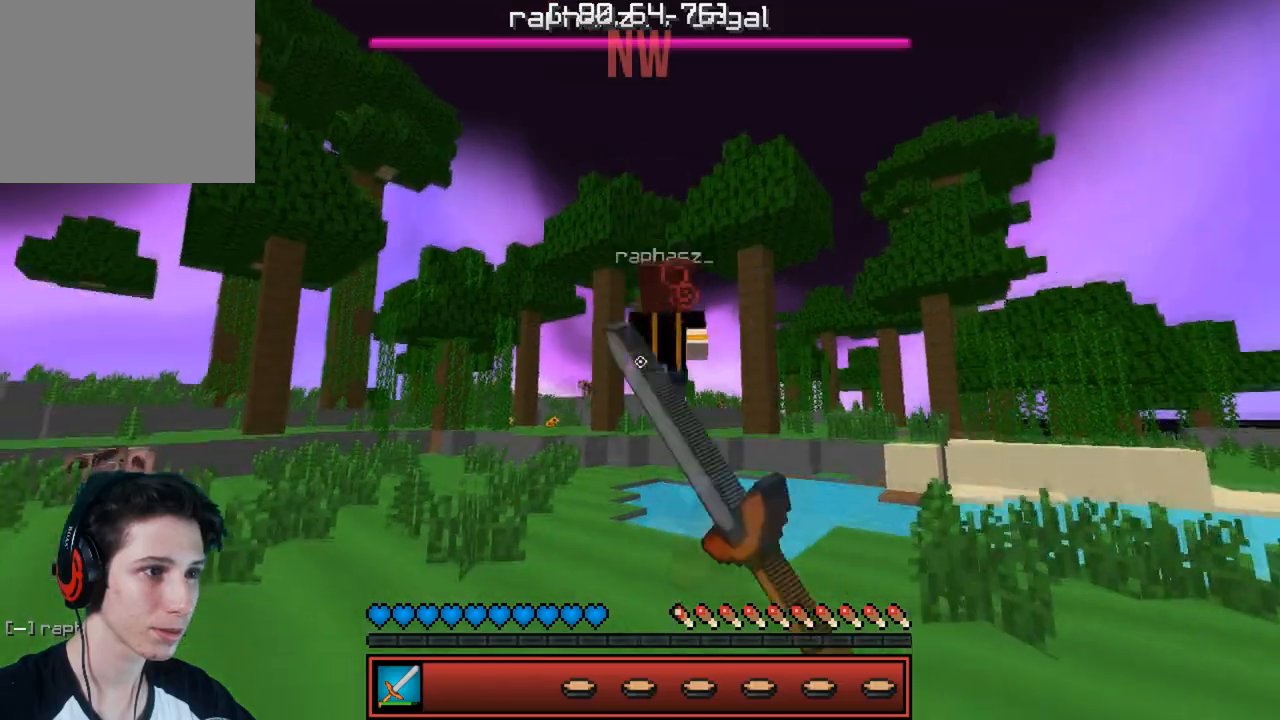
{"keys": ["a", "w"], "events": [[483, "a", "down"]]}
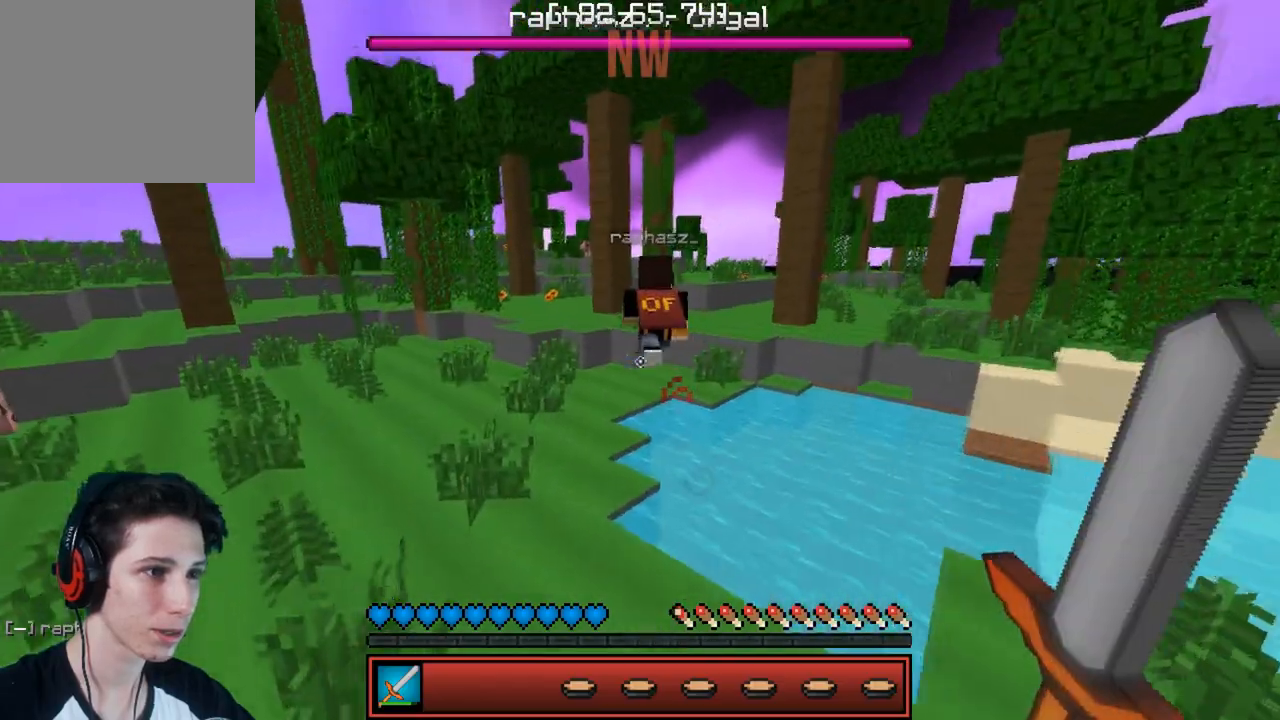
{"keys": ["a", "w"], "events": [[100, "a", "up"], [433, "a", "down"]]}
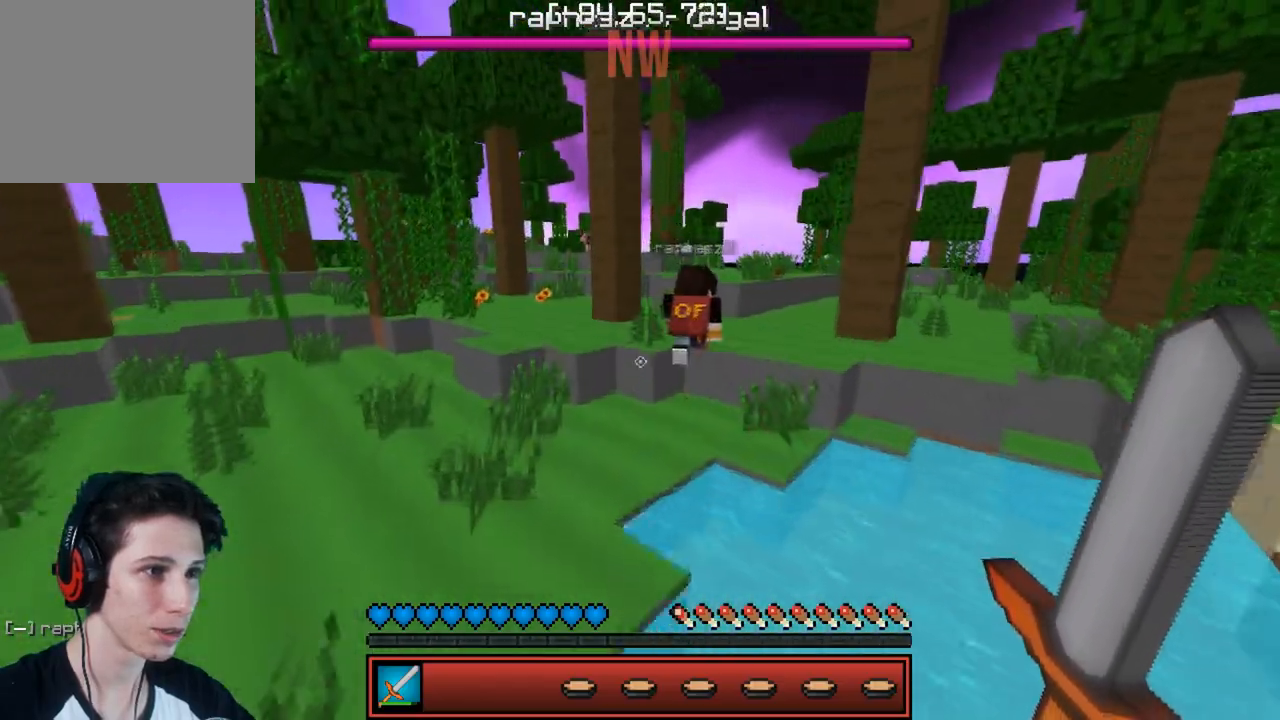
{"keys": ["w"], "events": [[67, "a", "up"], [300, "d", "down"], [433, "d", "up"]]}
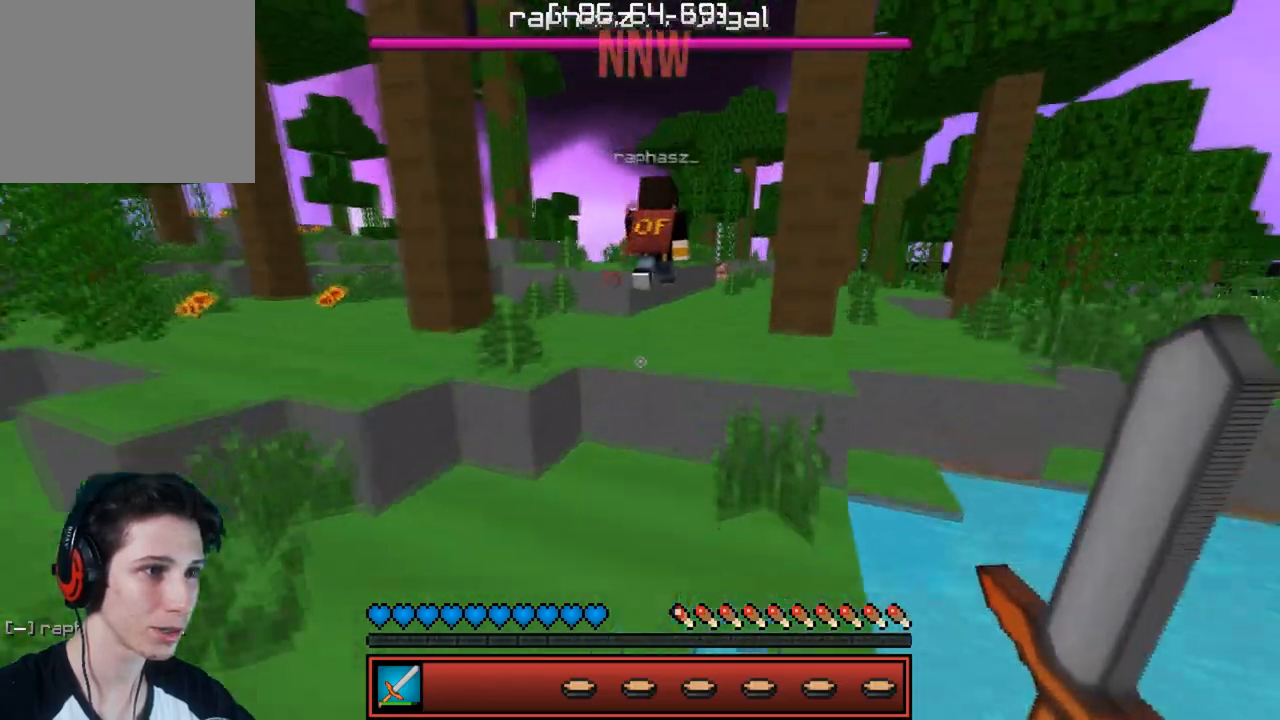
{"keys": ["w"], "events": [[83, "a", "down"], [367, "a", "up"]]}
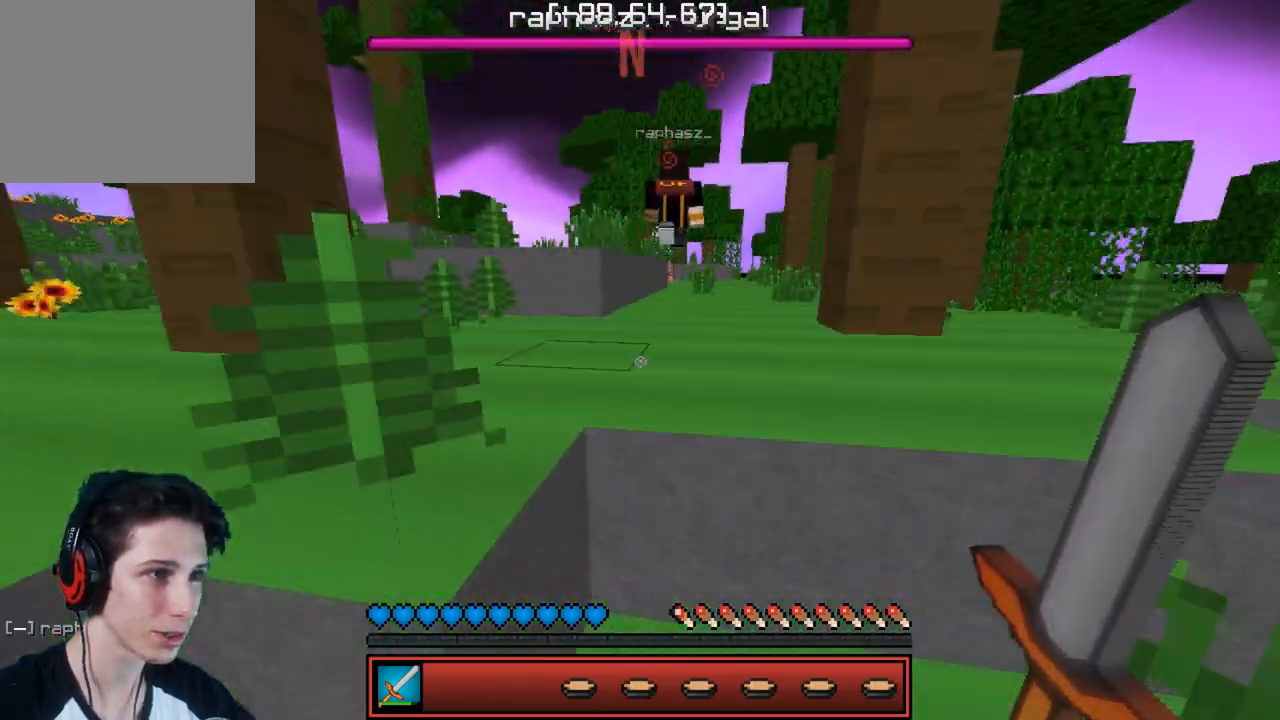
{"keys": ["w"], "events": []}
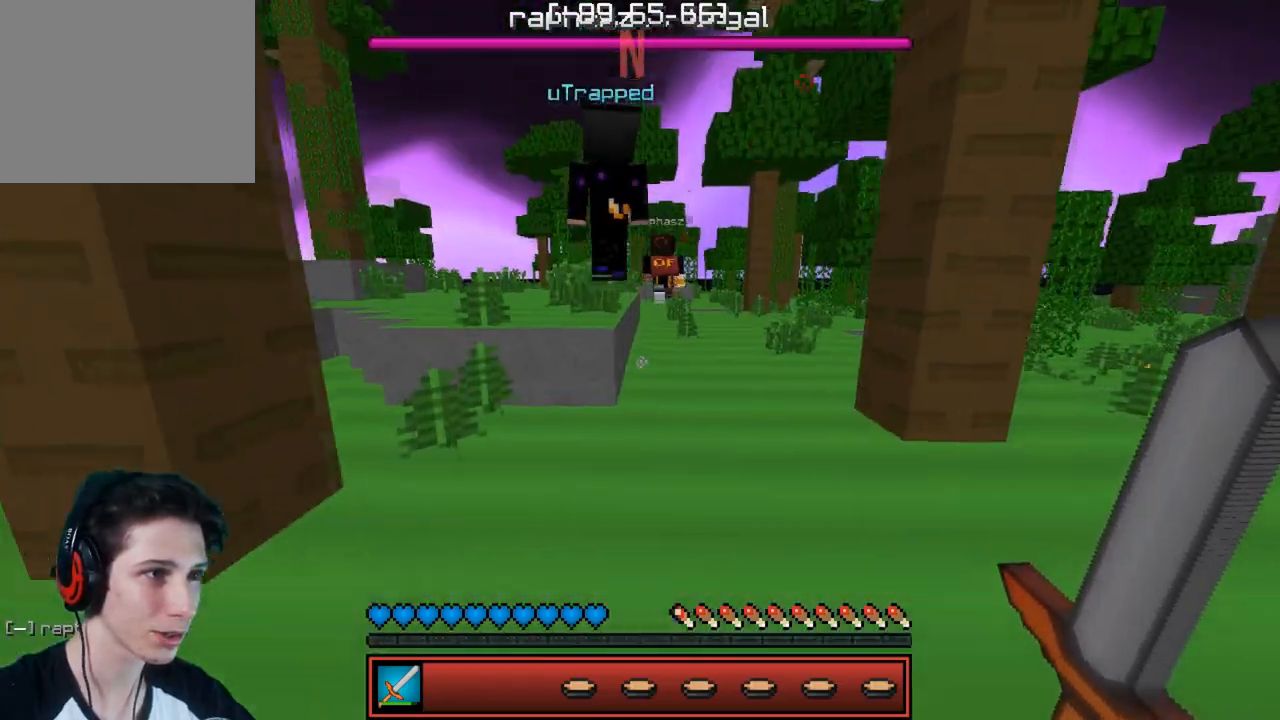
{"keys": ["d", "w"], "events": [[417, "d", "down"]]}
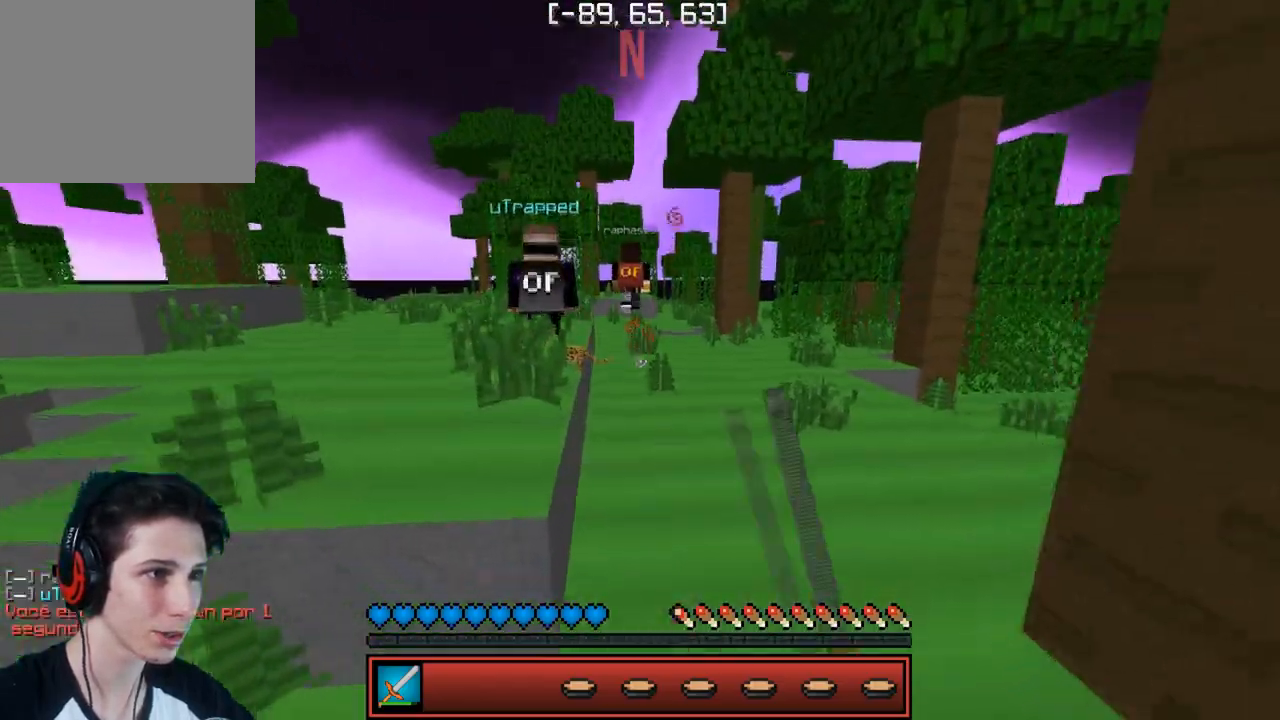
{"keys": ["w"], "events": [[83, "d", "up"]]}
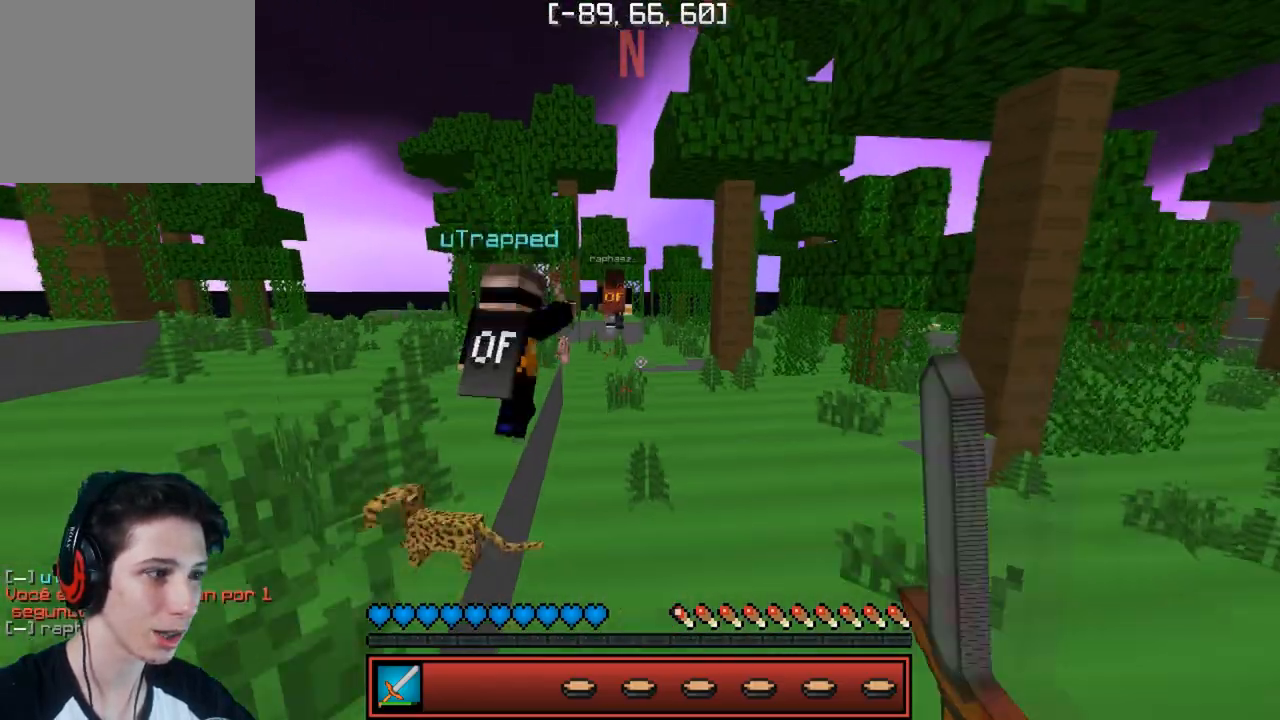
{"keys": ["w"], "events": []}
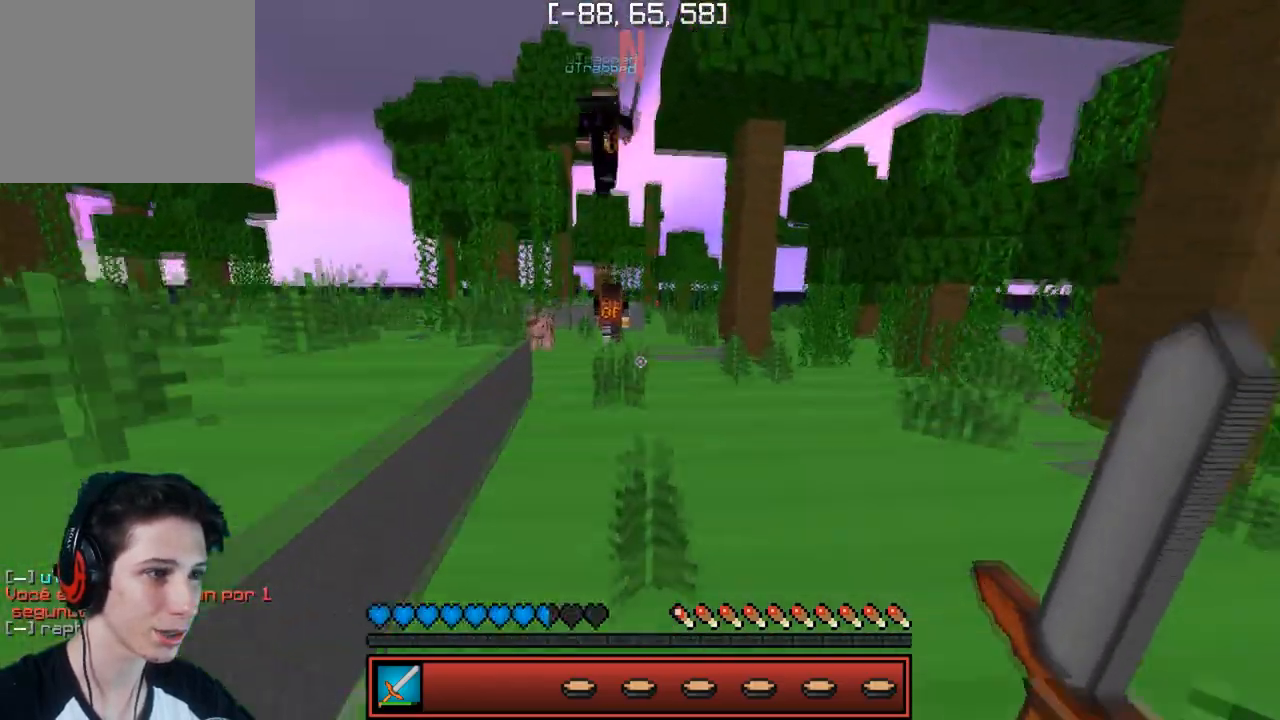
{"keys": ["w"], "events": []}
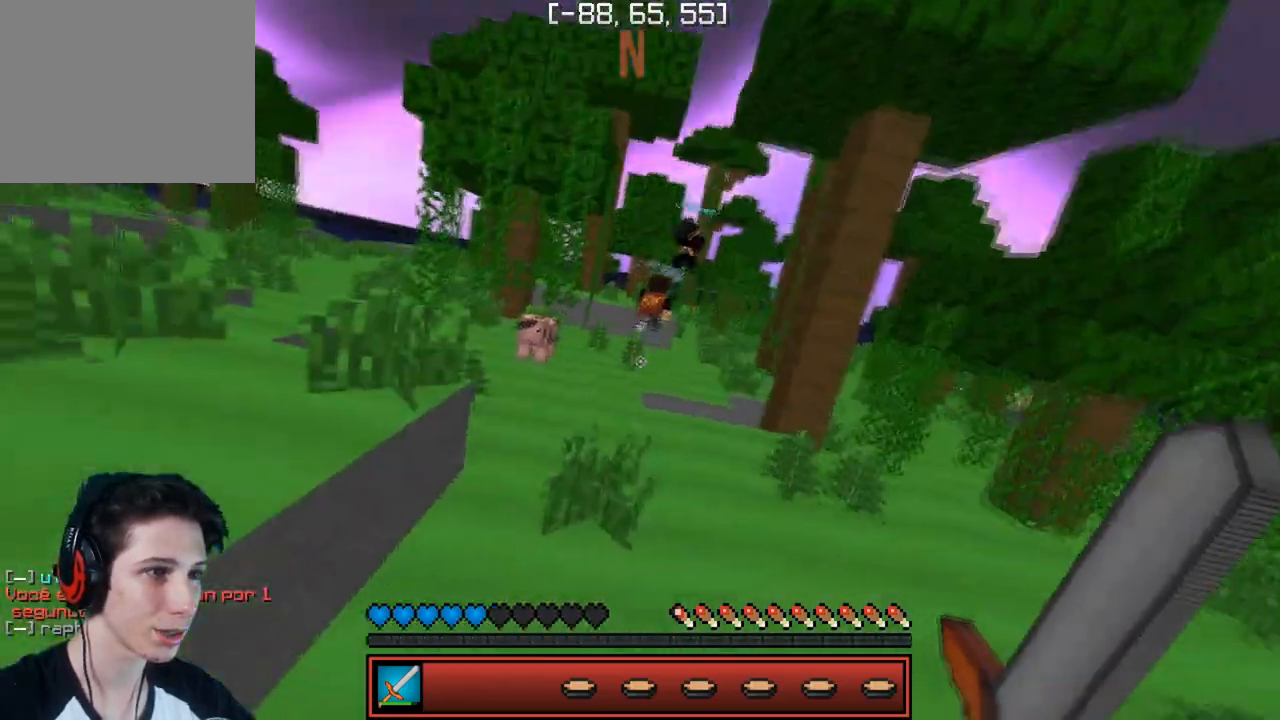
{"keys": ["w"], "events": []}
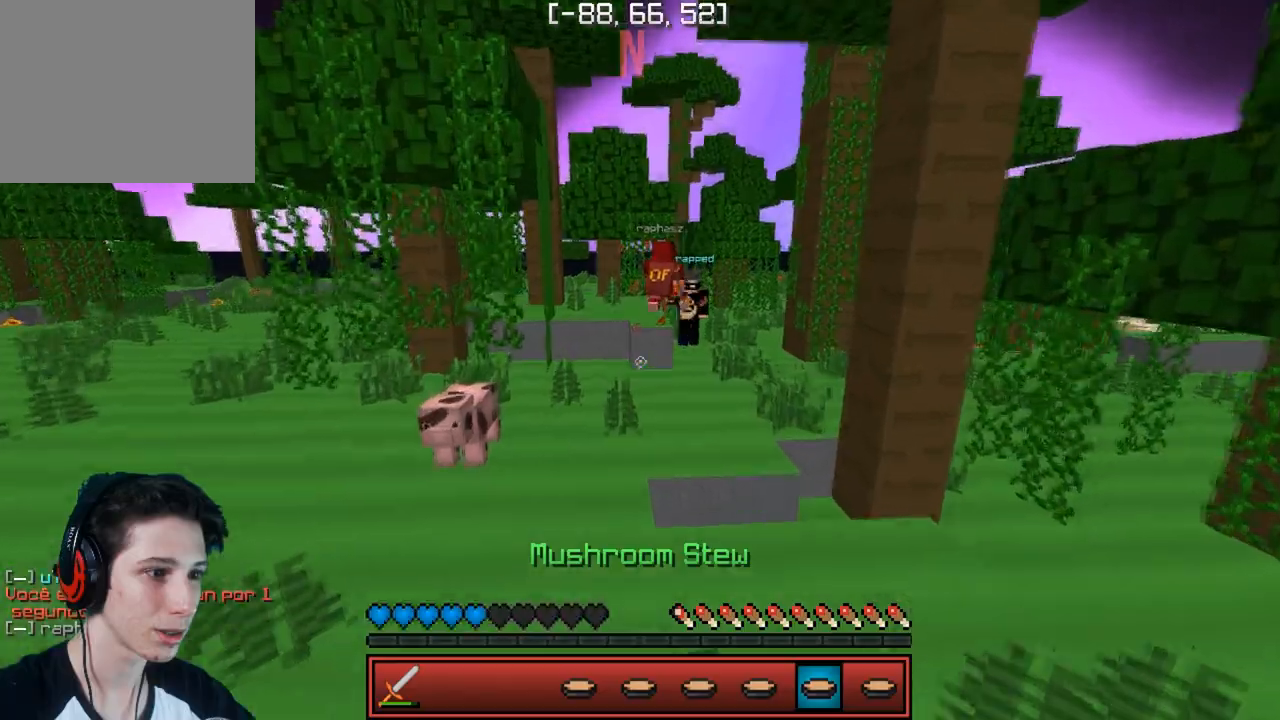
{"keys": ["d"], "events": [[317, "d", "down"], [367, "w", "up"]]}
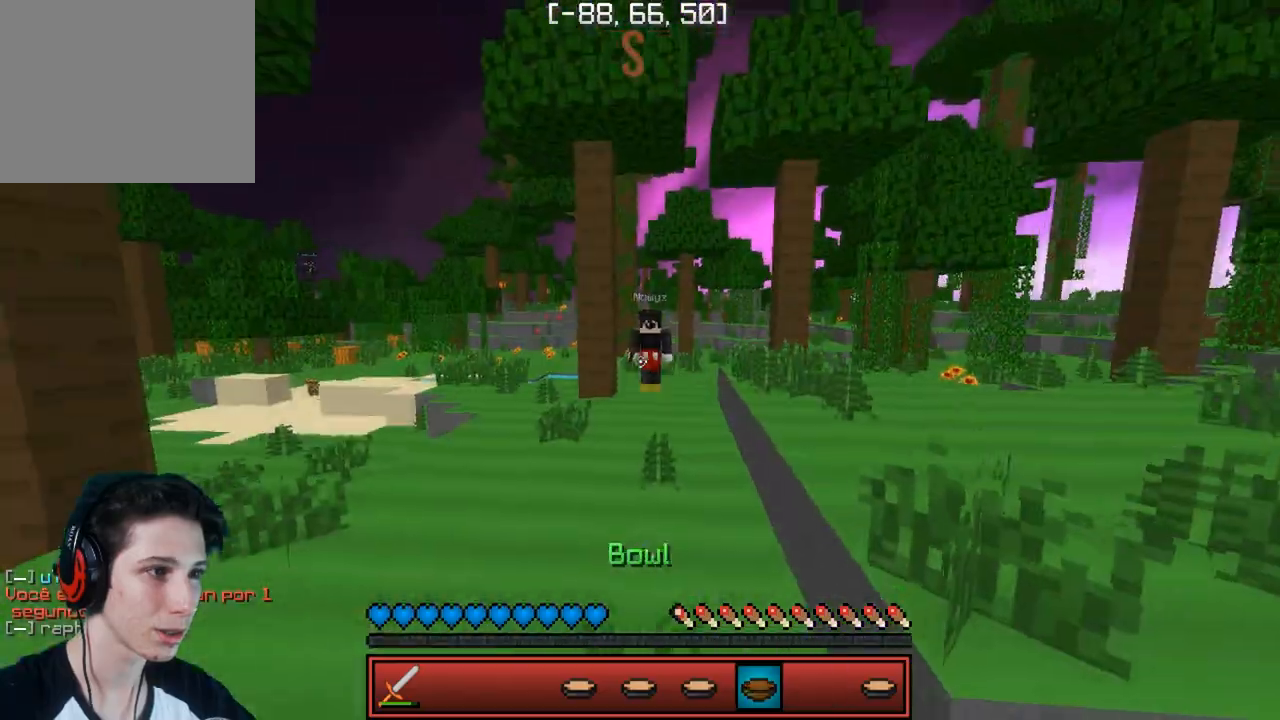
{"keys": ["a", "d"], "events": [[500, "a", "down"]]}
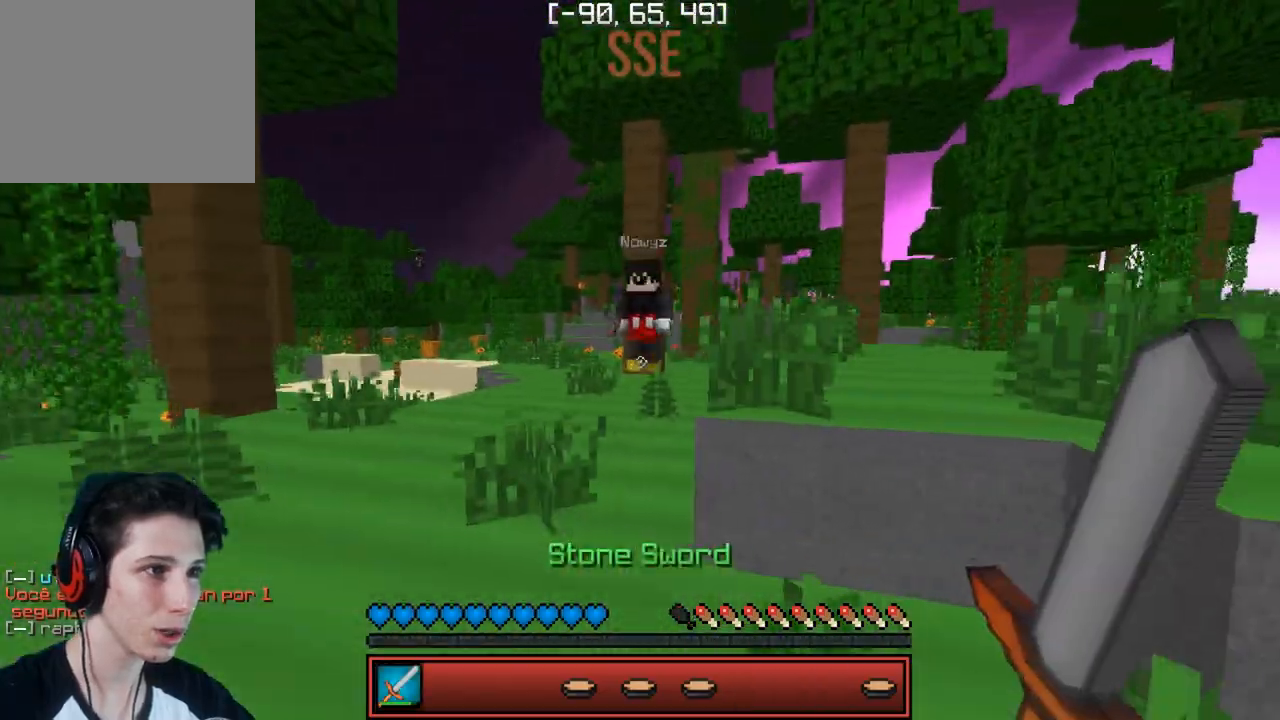
{"keys": ["w"], "events": [[17, "d", "up"], [117, "w", "down"], [383, "a", "up"]]}